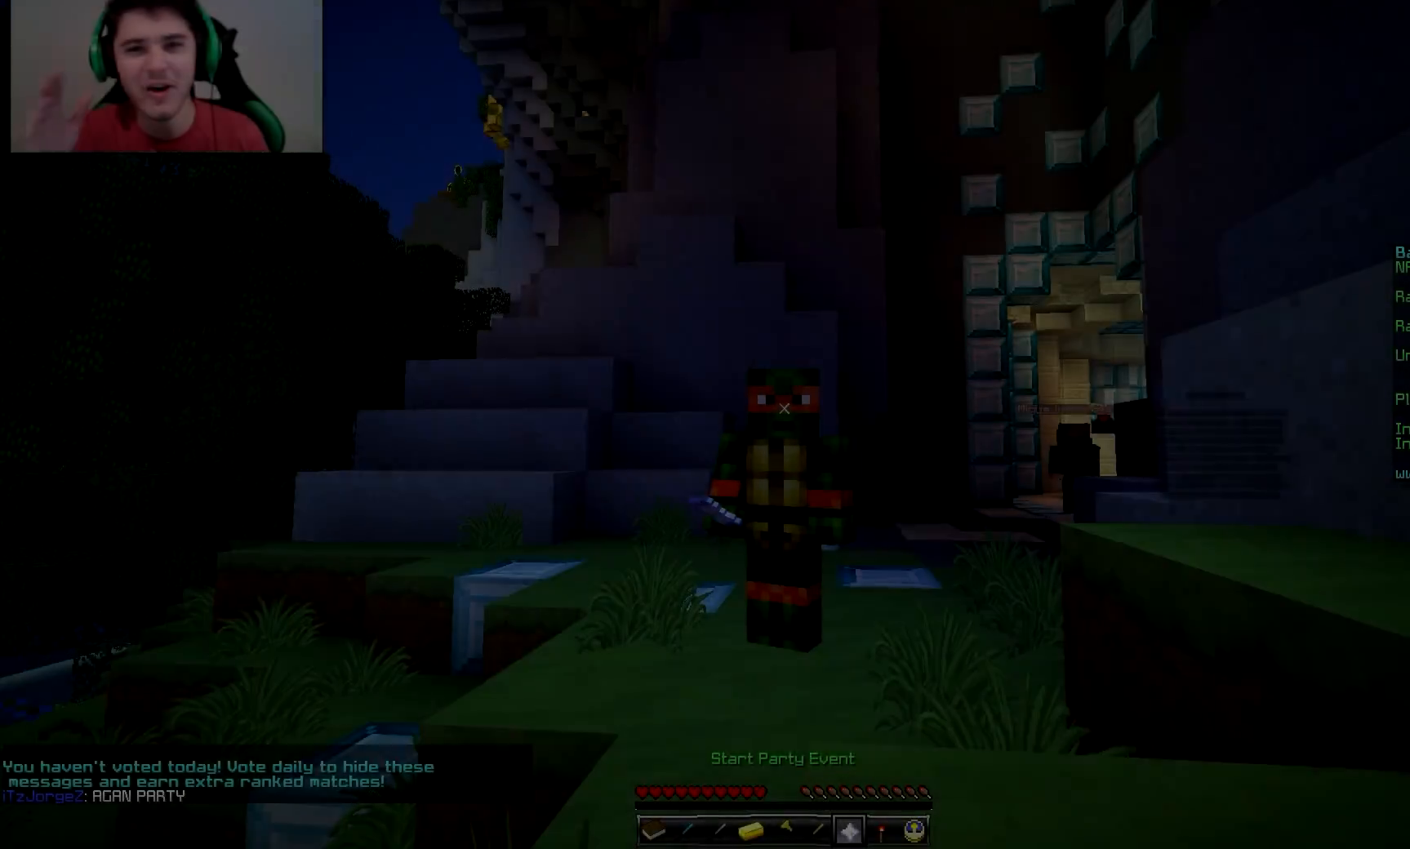
Gameplay with keyboard and mouse; each line is a JSON object with the keys and mouse buttons held at the frame after it. "events" lists presses ("down") and releases ("up") of "a", "d", "s", "w", "mouse_left" and "mouse_right" between this image and that frame as [ms after this image, input, new state], when the widget could be followed in between. "mouse_left", "mouse_right" = the "left", "right" buttons of the "mouse" list. No other keys are recorded. Fast repeated clicks can show as one long hold. Mouse movement is not recorded.
{"keys": [], "mouse": [], "events": []}
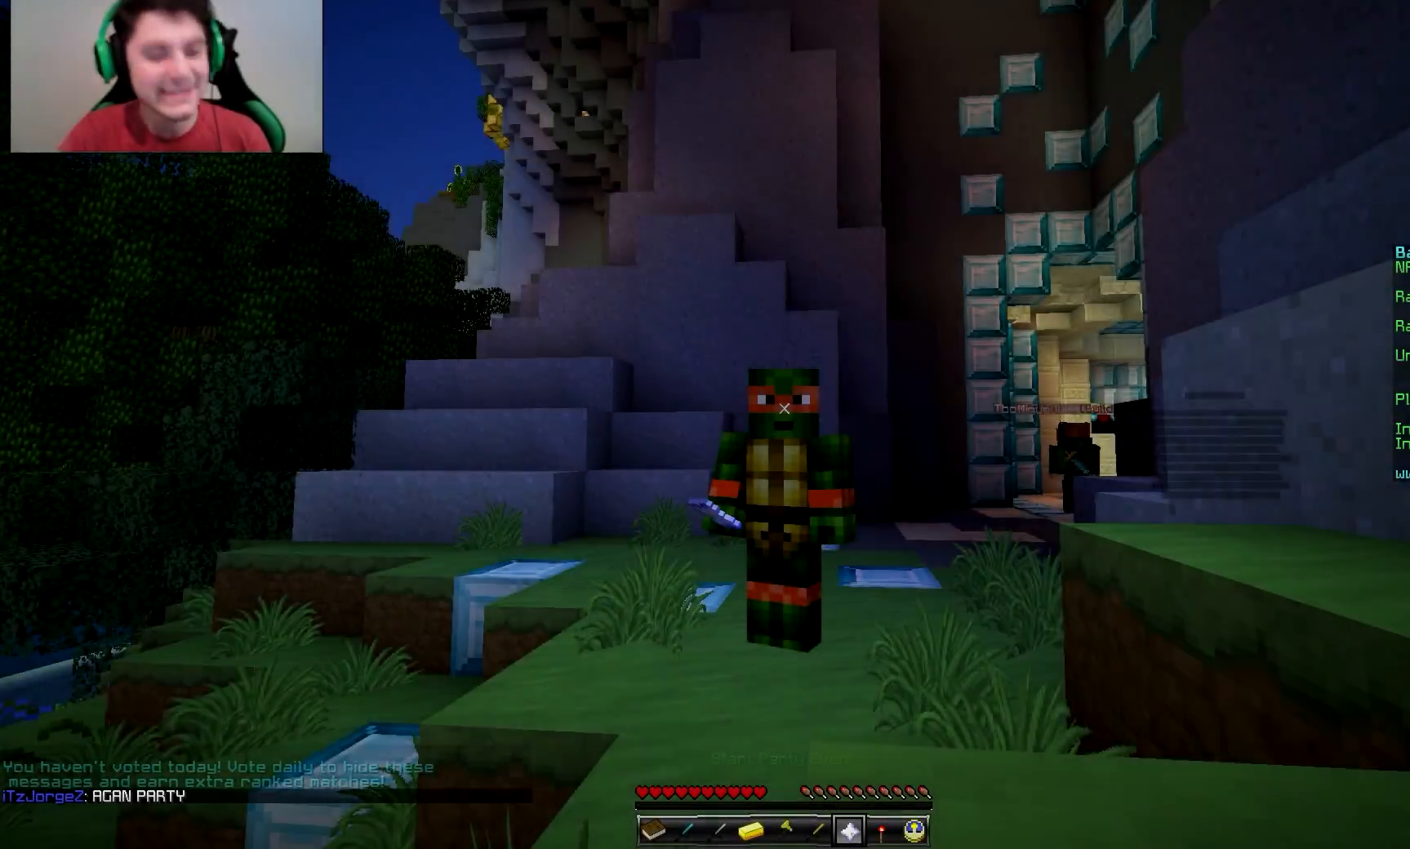
{"keys": ["w"], "mouse": [], "events": [[217, "w", "down"], [267, "a", "down"], [417, "a", "up"]]}
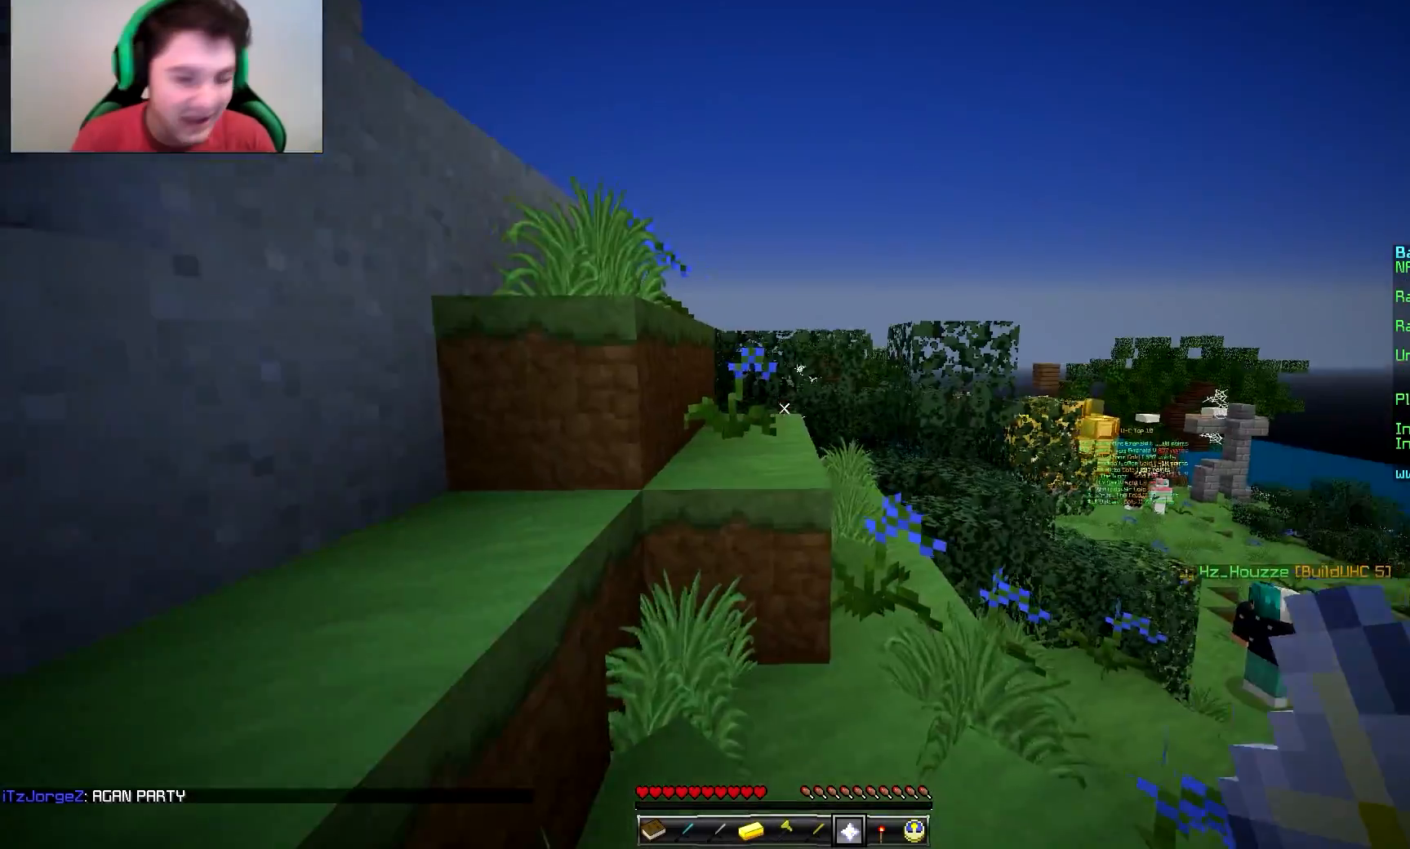
{"keys": ["w"], "mouse": [], "events": []}
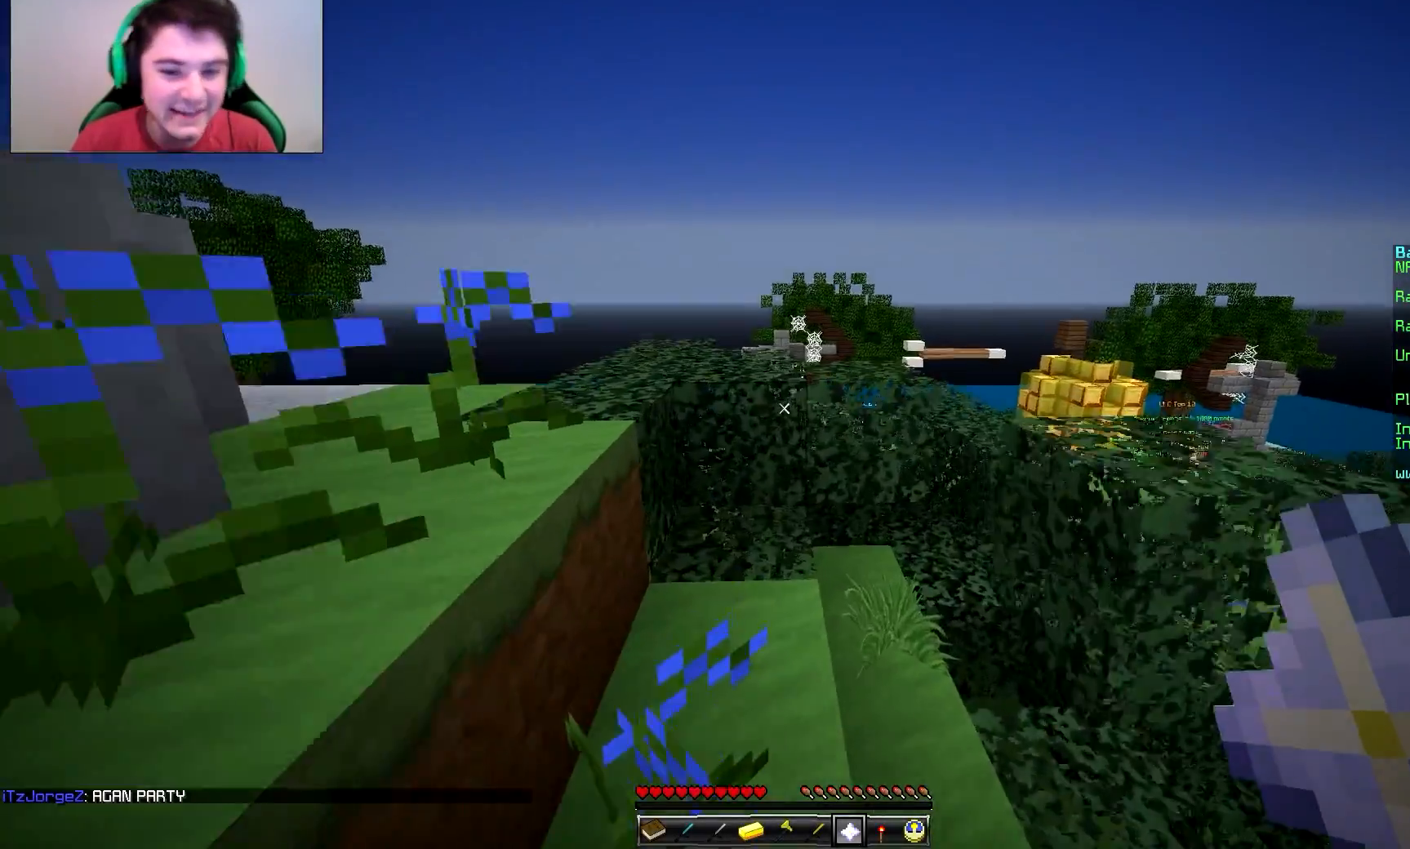
{"keys": ["w"], "mouse": [], "events": []}
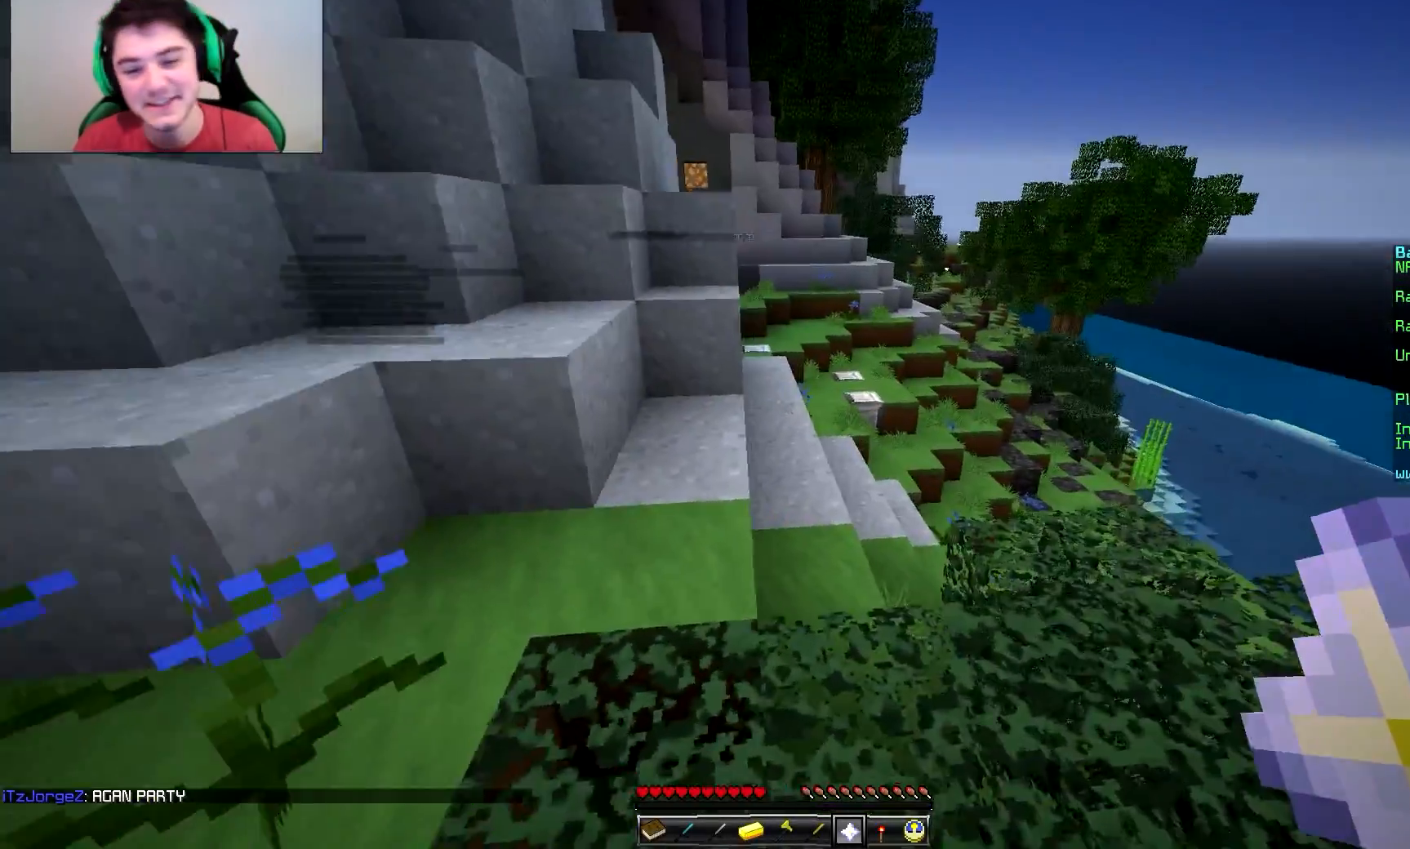
{"keys": ["w"], "mouse": [], "events": [[166, "a", "down"], [417, "a", "up"]]}
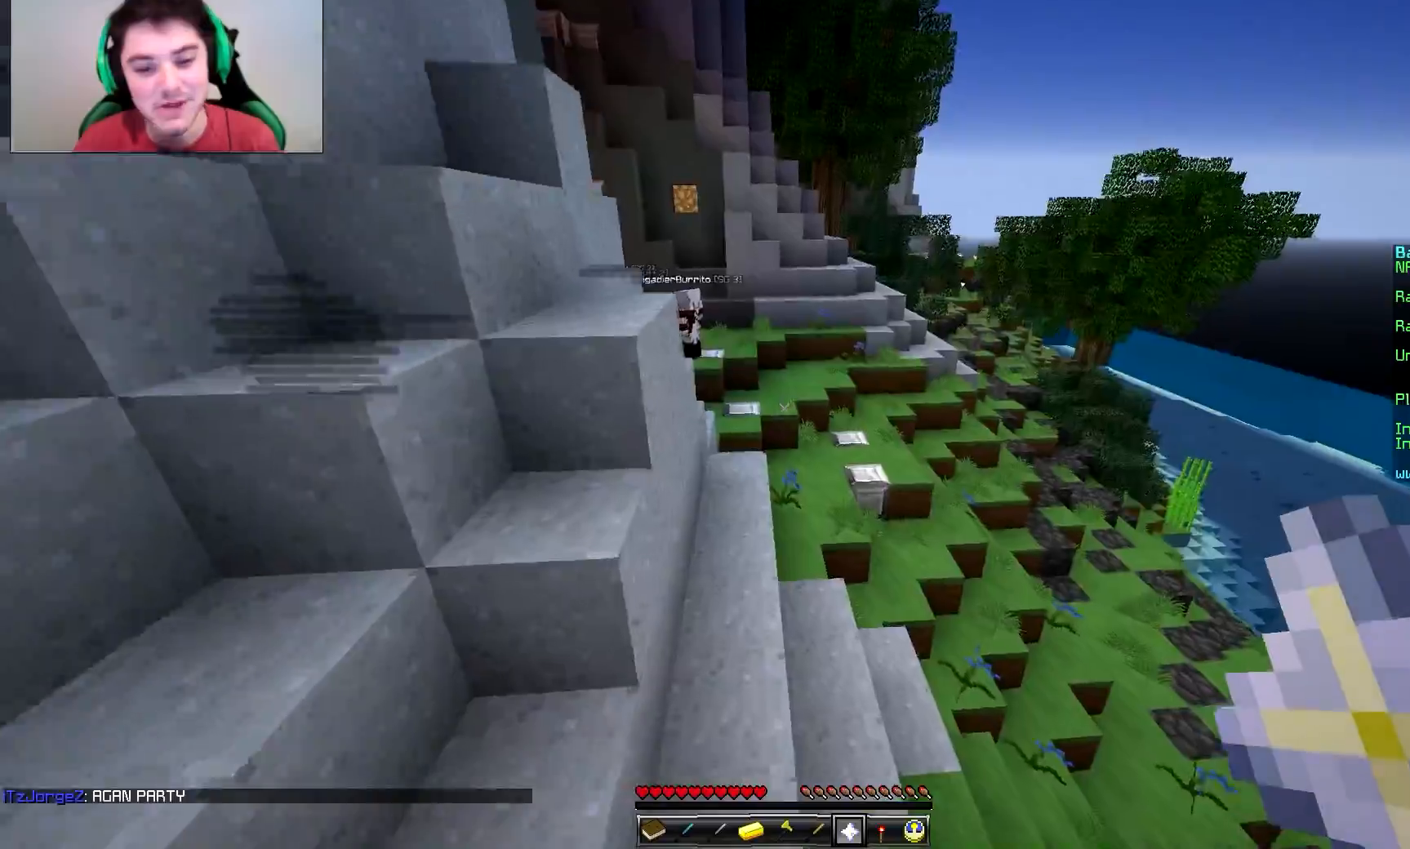
{"keys": ["w"], "mouse": [], "events": []}
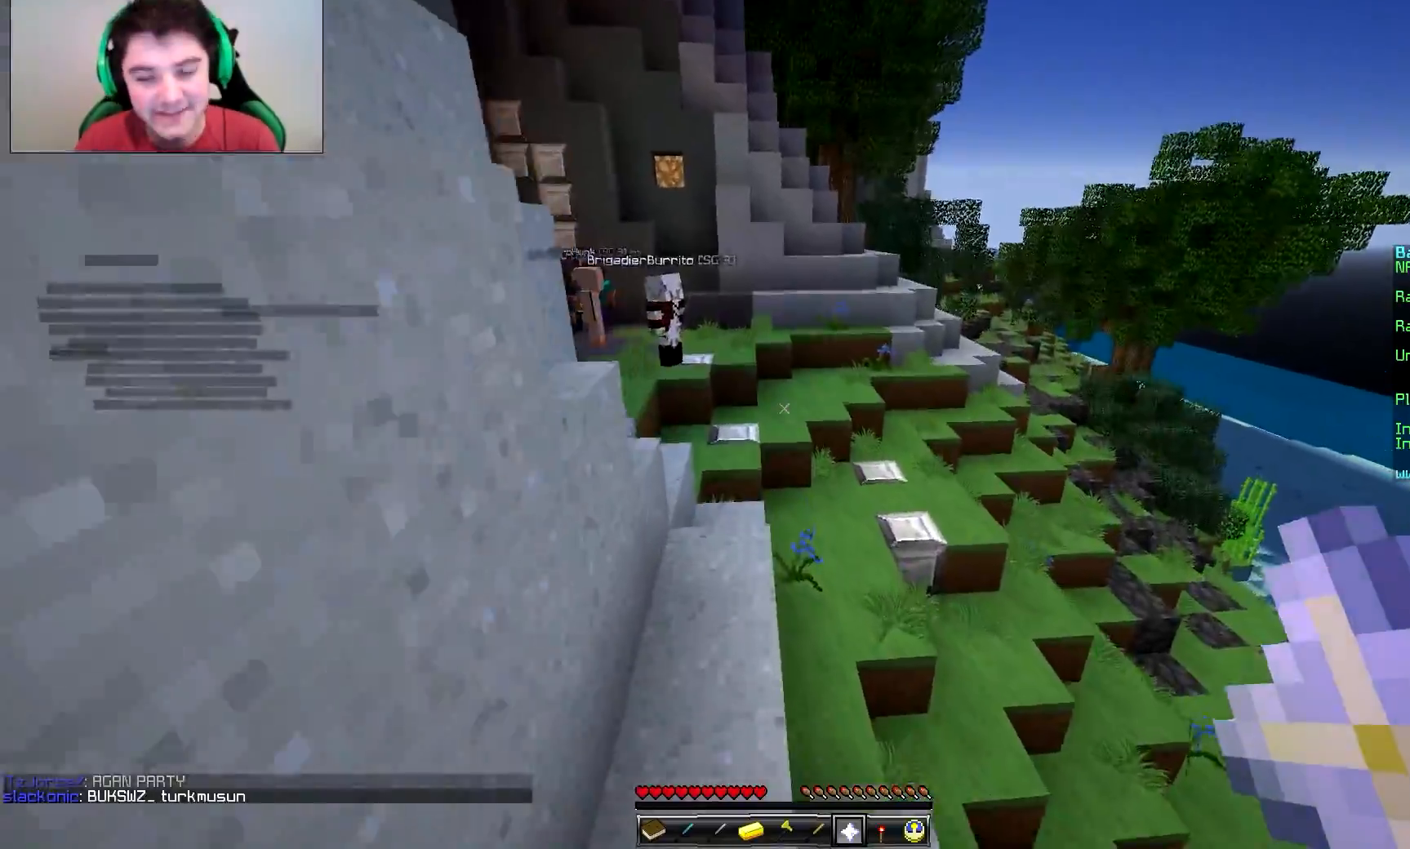
{"keys": ["w"], "mouse": [], "events": []}
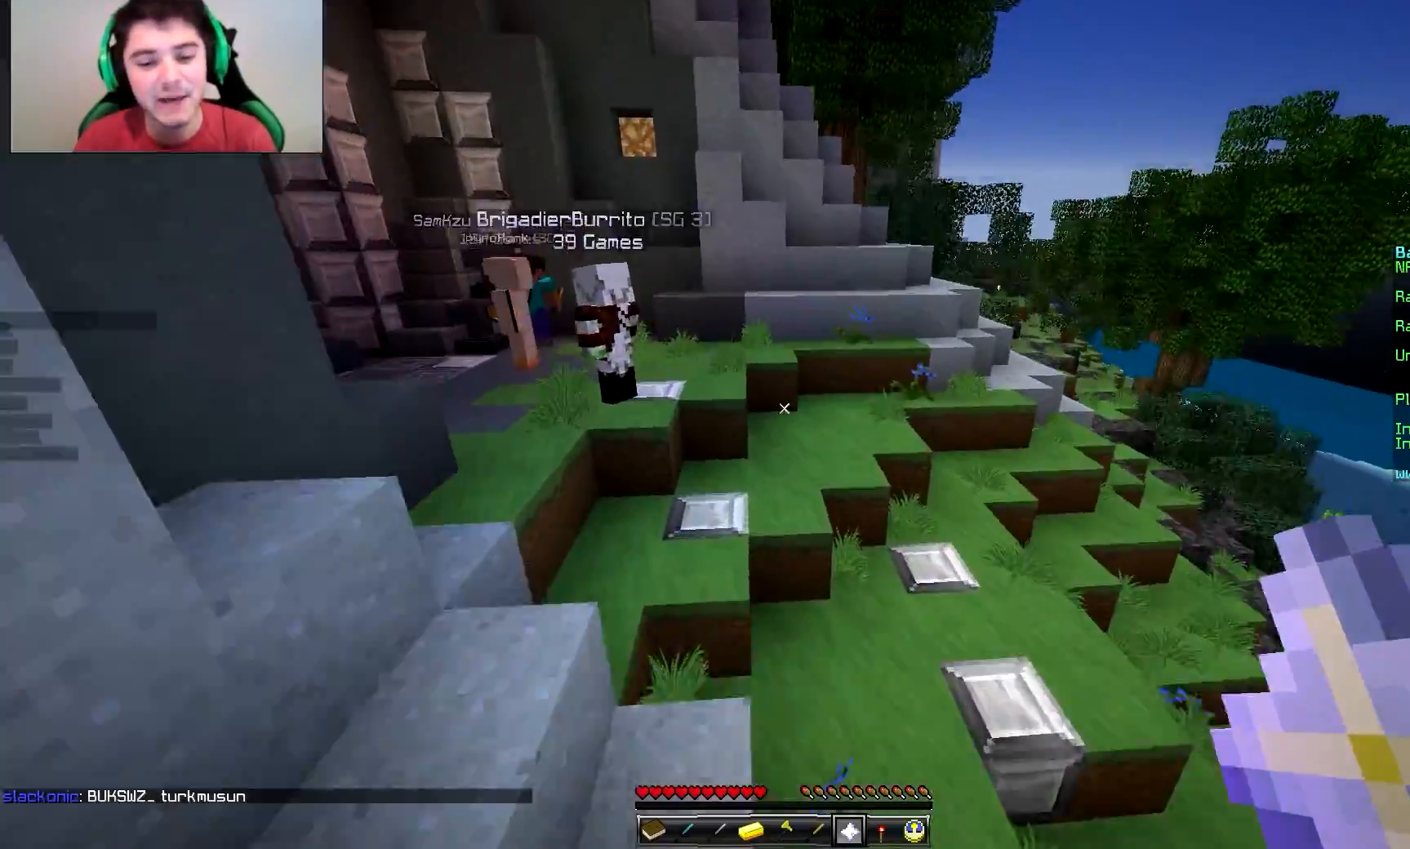
{"keys": ["w"], "mouse": [], "events": []}
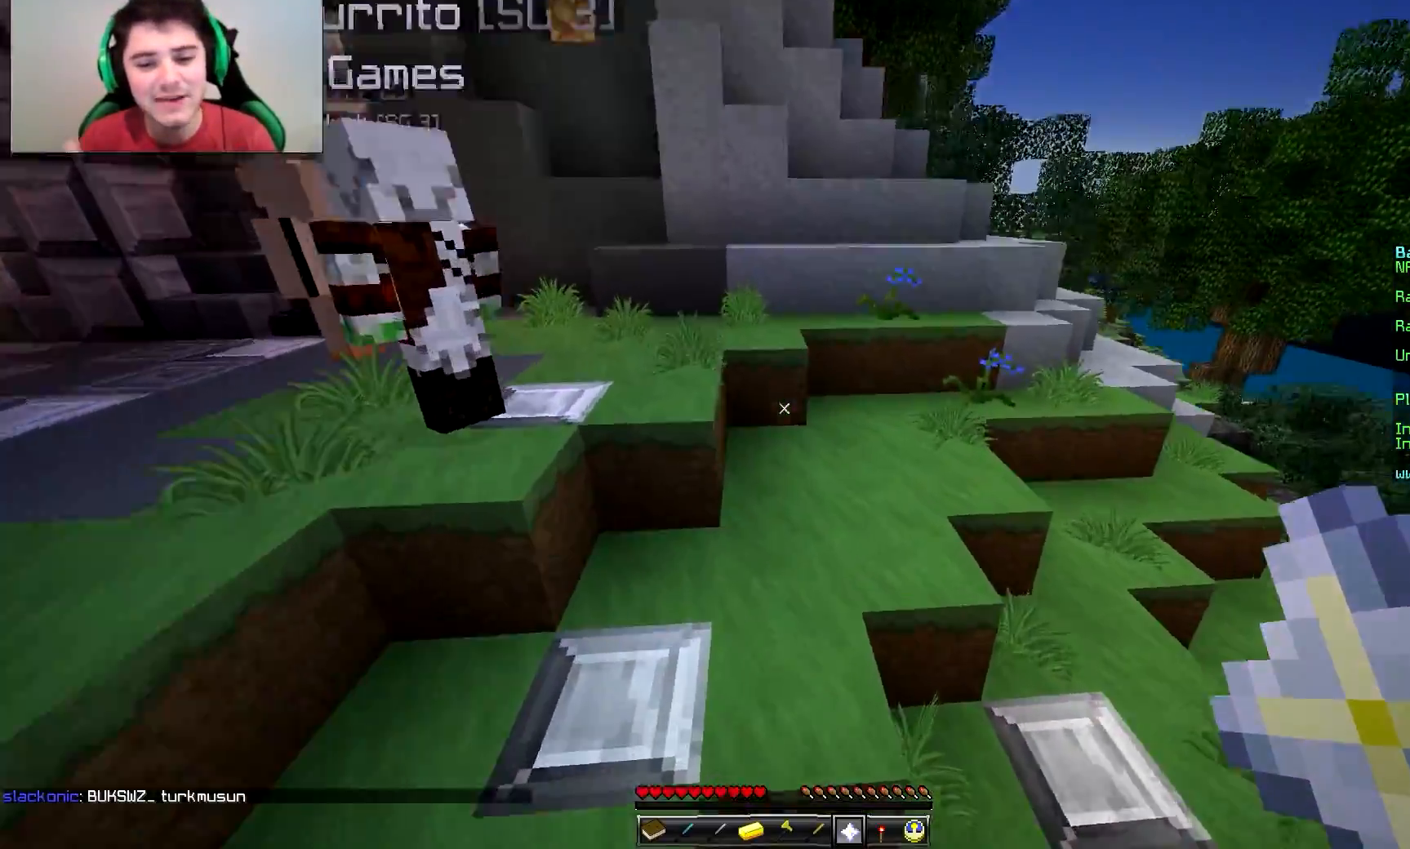
{"keys": ["d", "w"], "mouse": [], "events": [[133, "a", "down"], [367, "a", "up"], [467, "d", "down"]]}
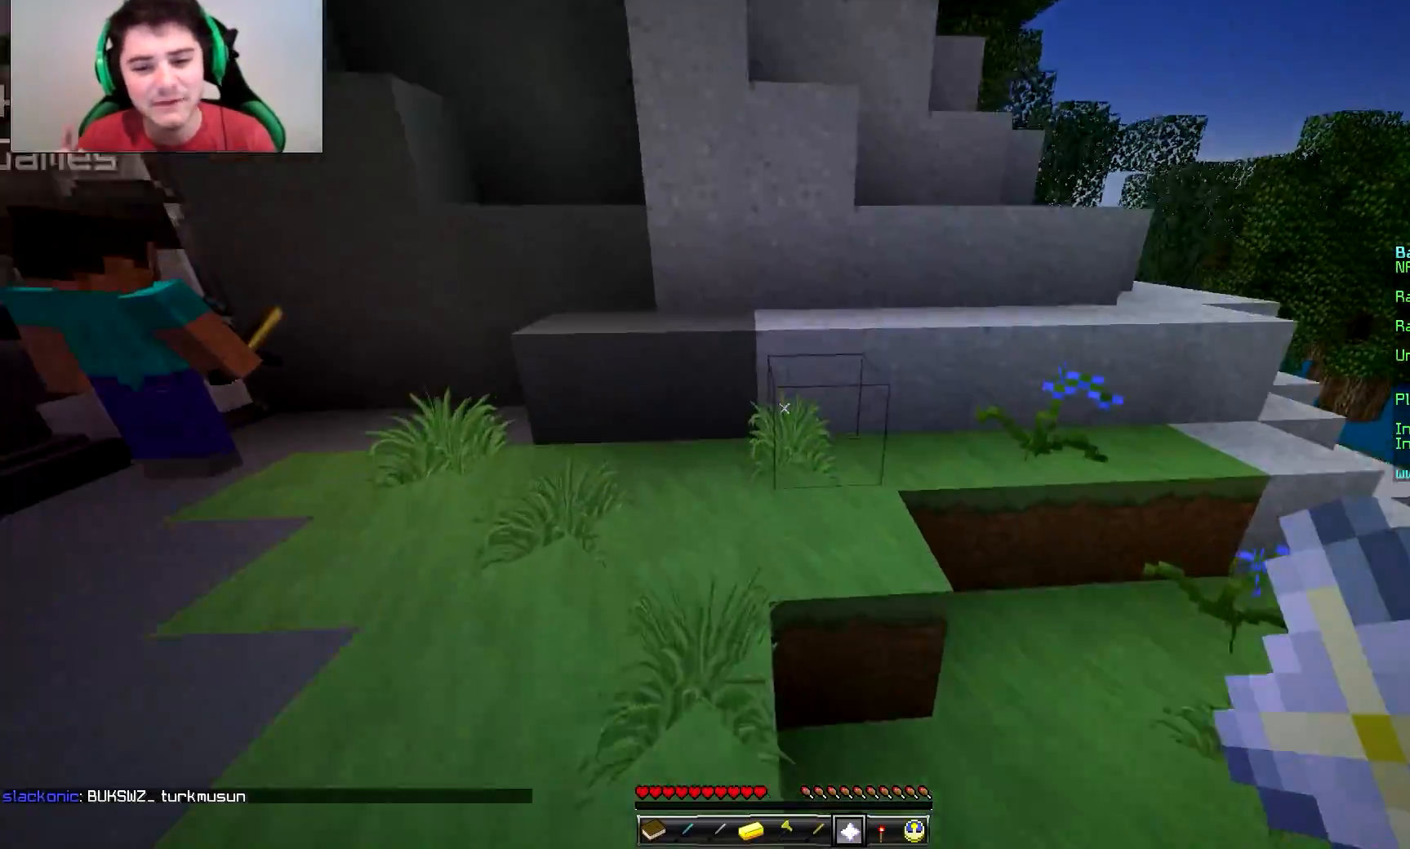
{"keys": ["d", "w"], "mouse": [], "events": []}
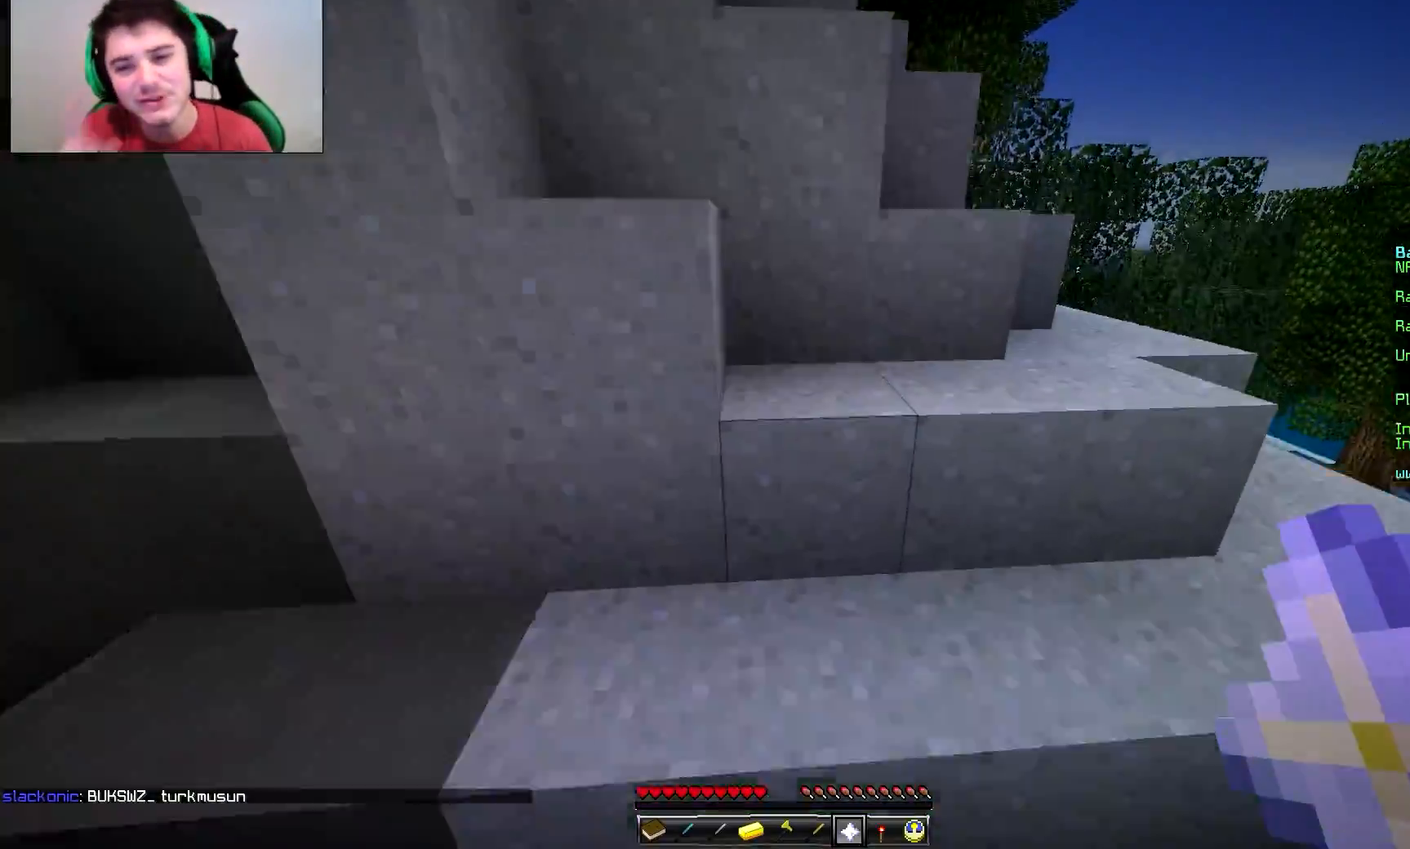
{"keys": ["d", "w"], "mouse": [], "events": []}
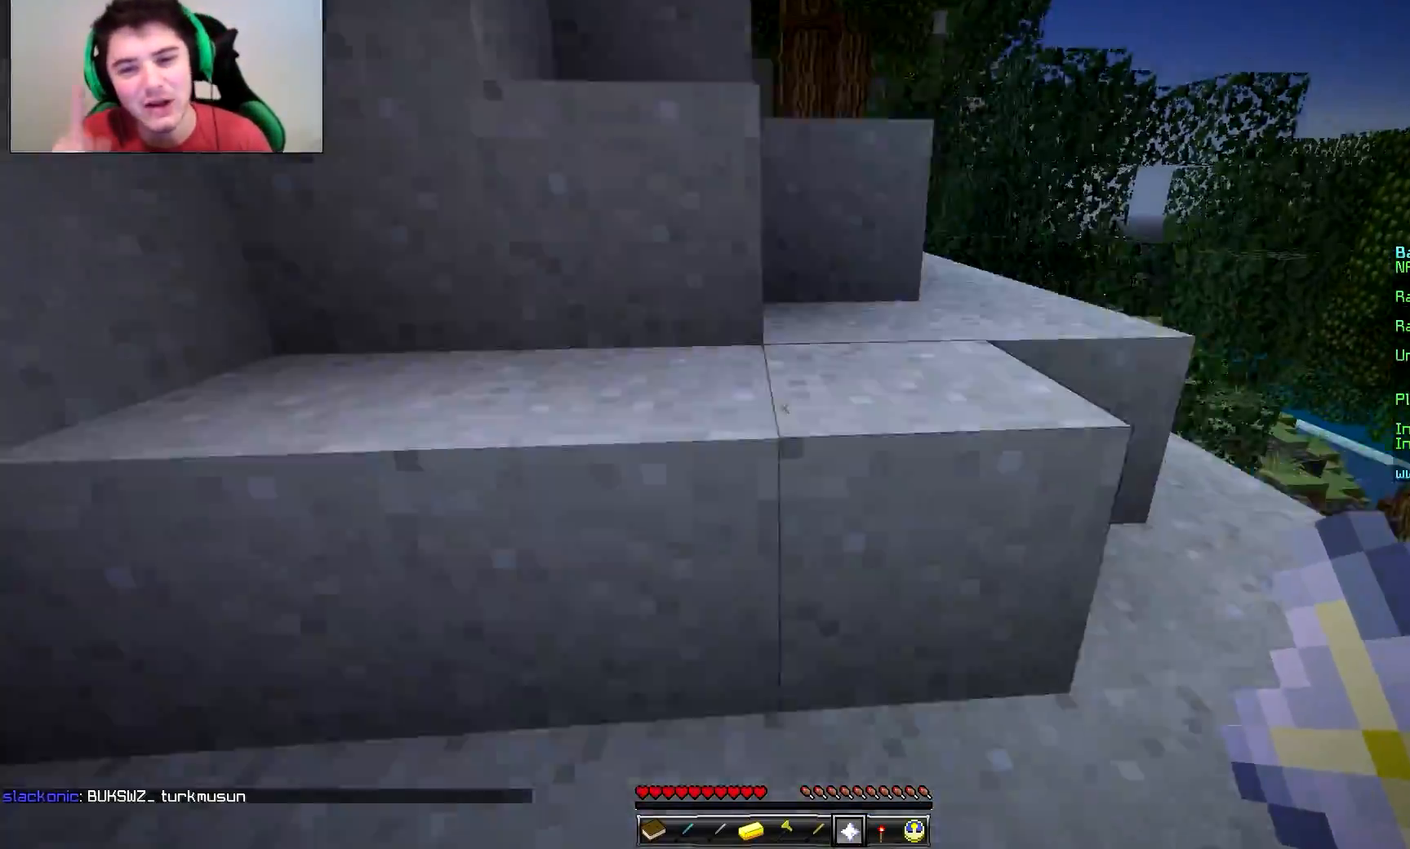
{"keys": ["w"], "mouse": [], "events": [[417, "d", "up"]]}
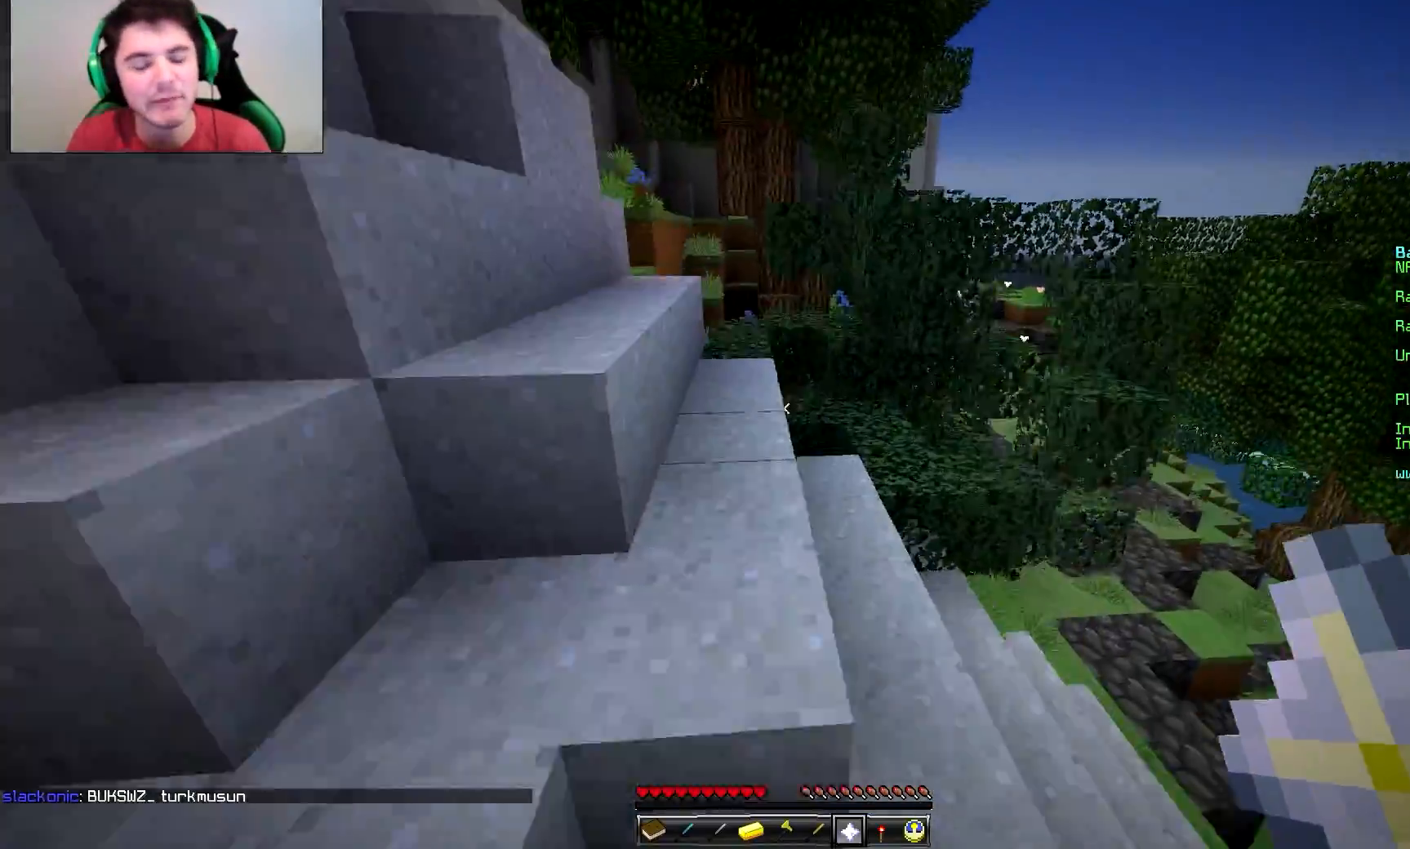
{"keys": ["a", "w"], "mouse": [], "events": [[67, "a", "down"]]}
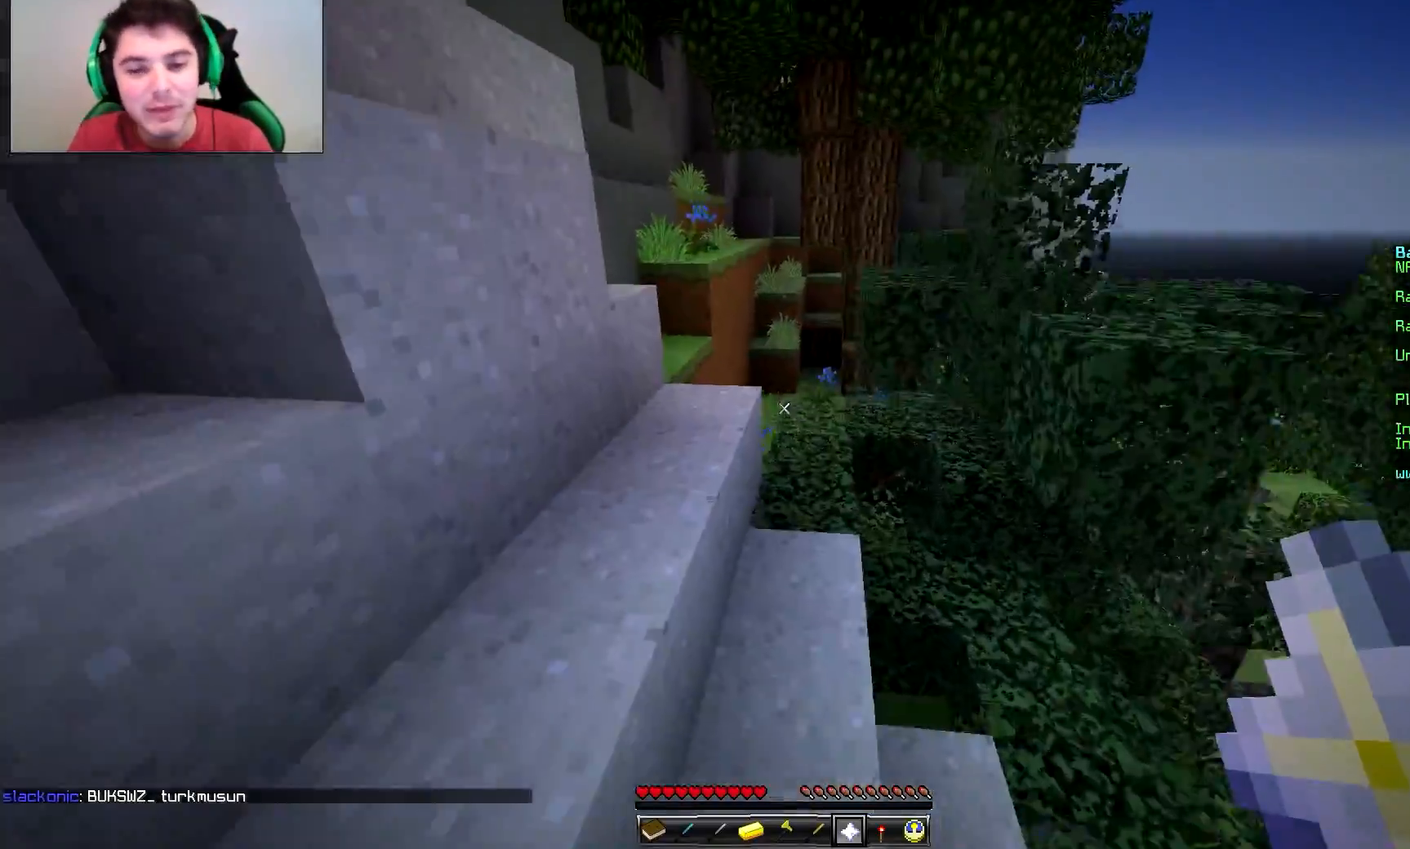
{"keys": ["w"], "mouse": [], "events": [[217, "a", "up"]]}
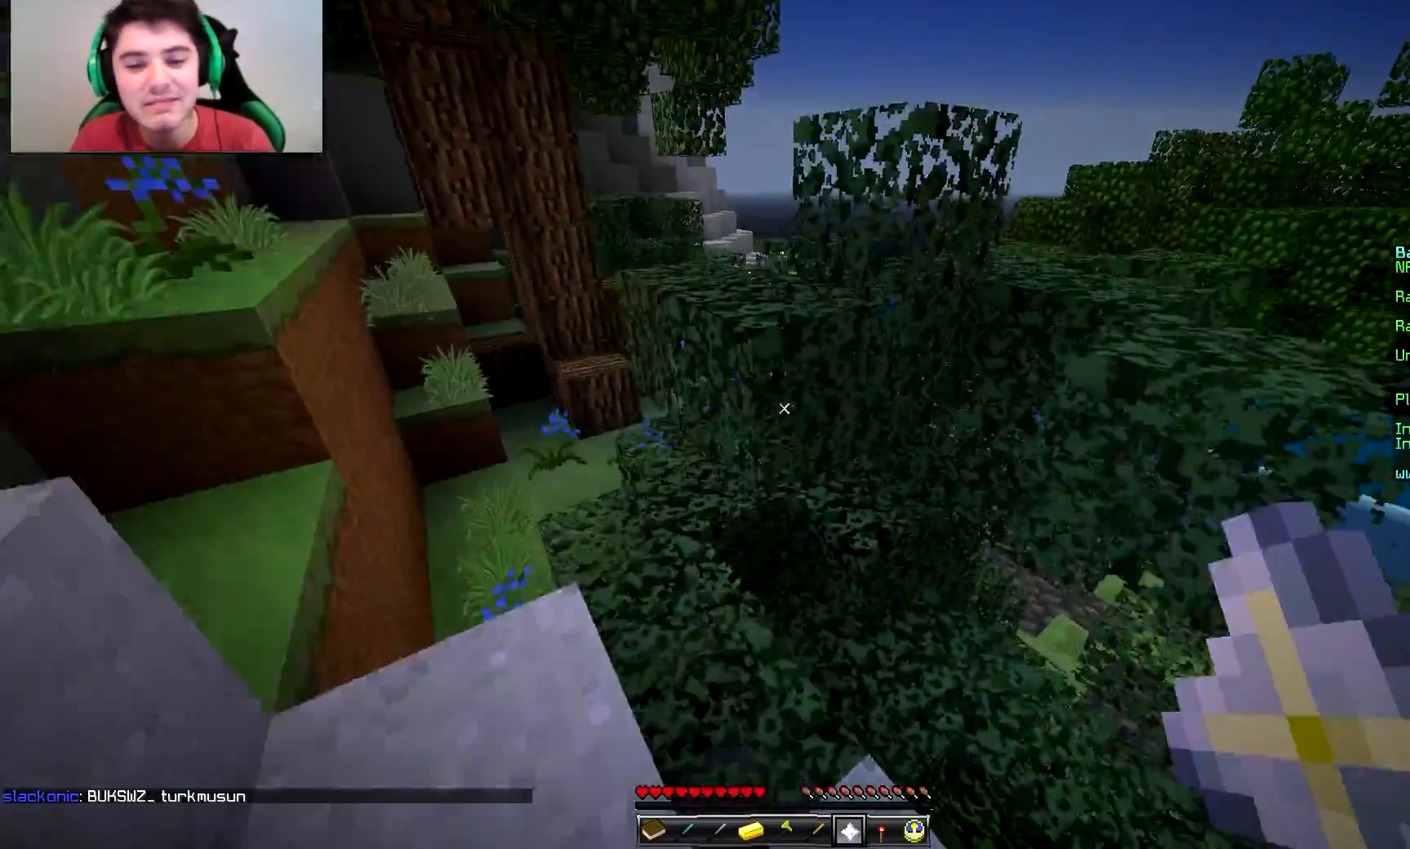
{"keys": ["a", "w"], "mouse": [], "events": [[267, "a", "down"]]}
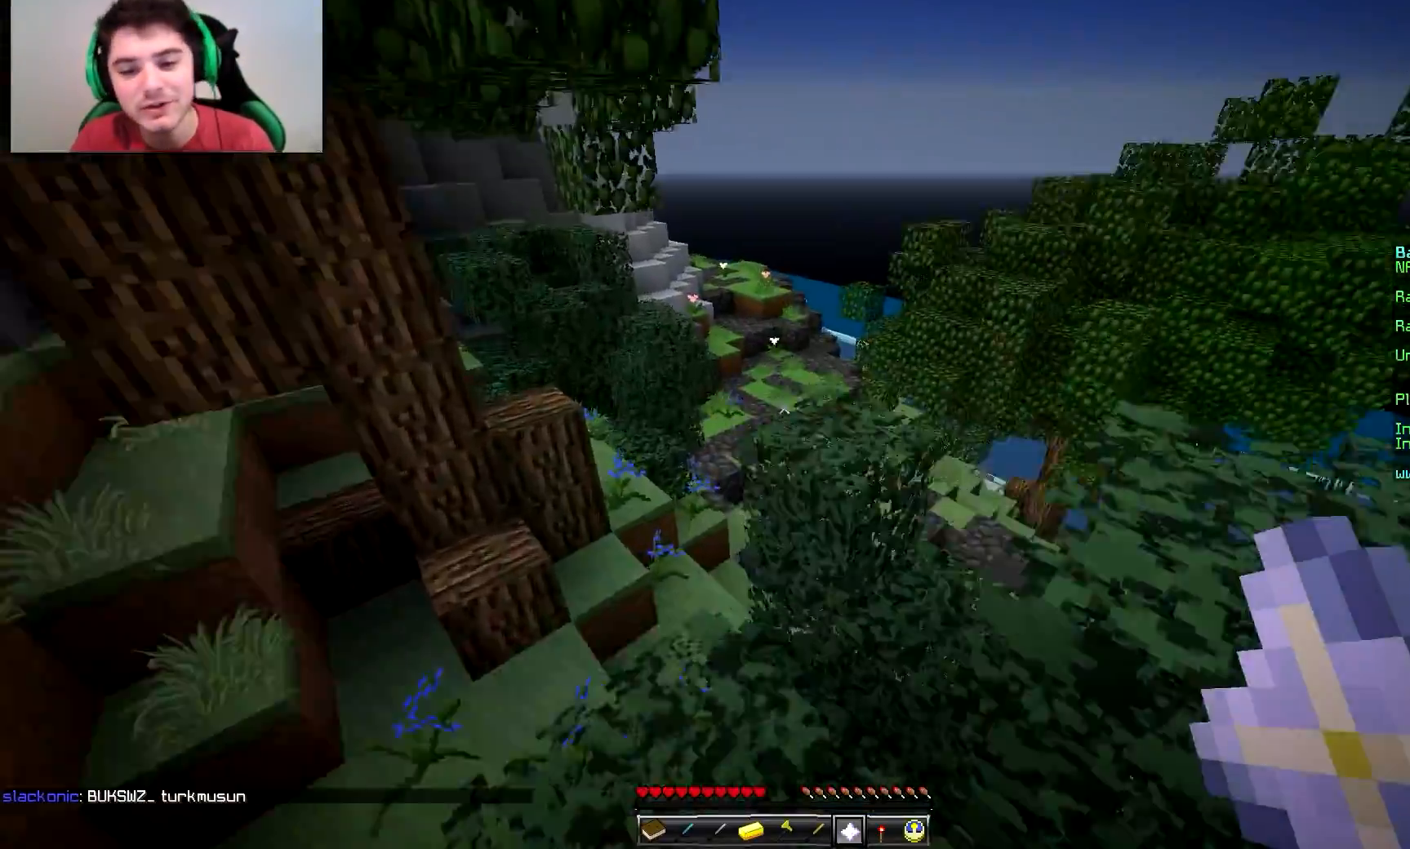
{"keys": ["w"], "mouse": [], "events": [[34, "a", "up"]]}
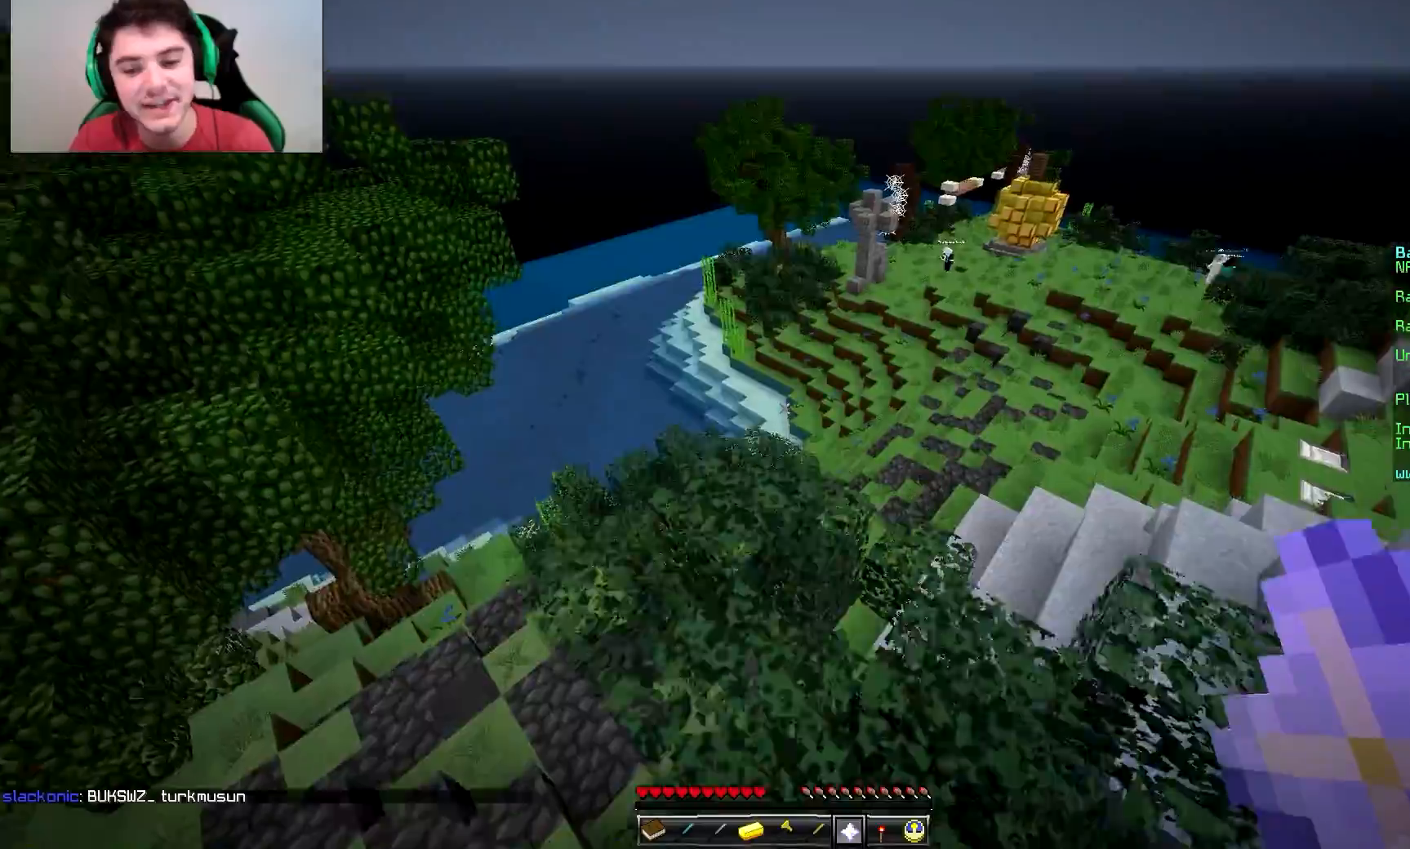
{"keys": ["w"], "mouse": [], "events": []}
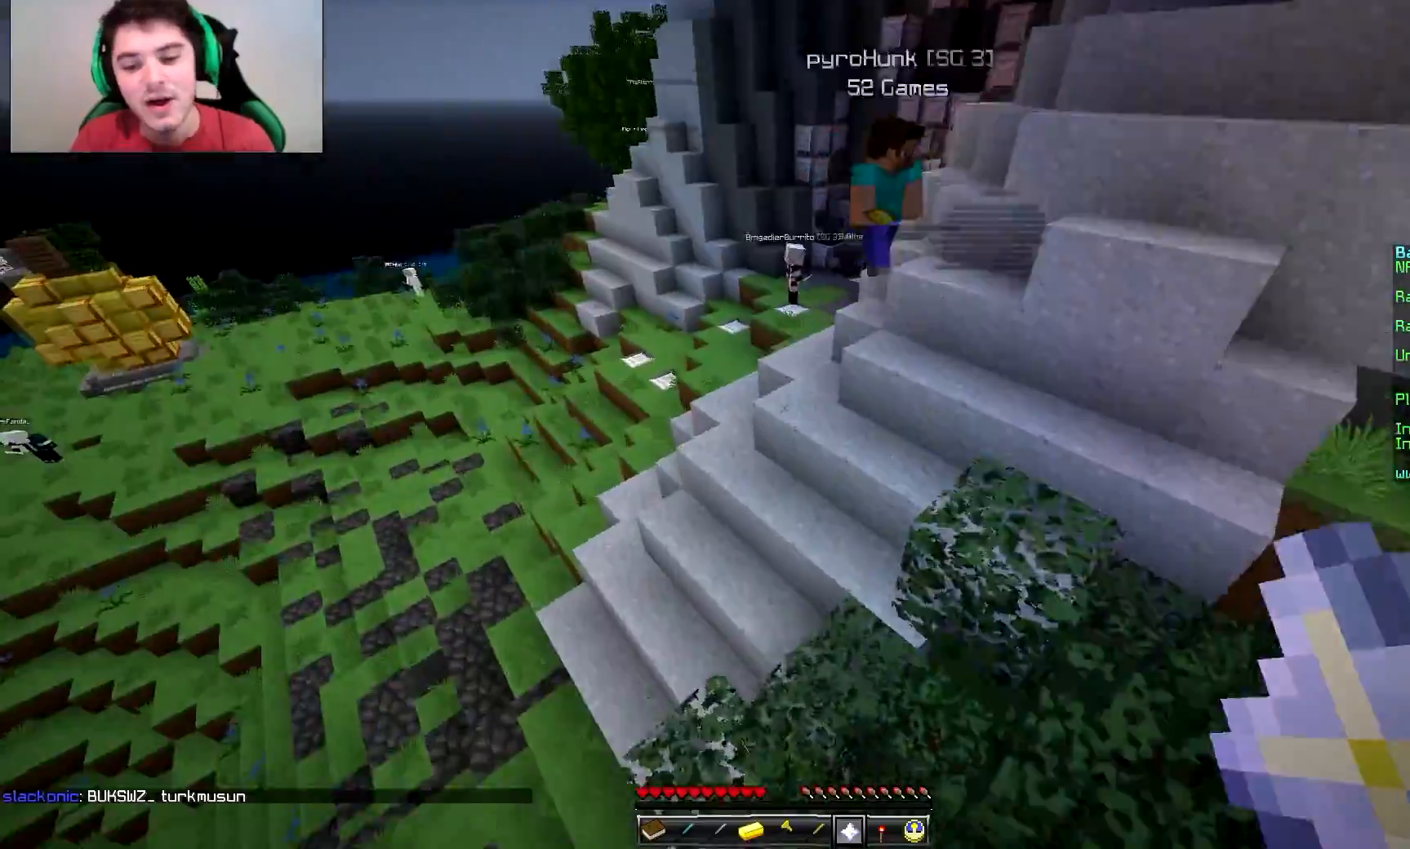
{"keys": ["w"], "mouse": [], "events": []}
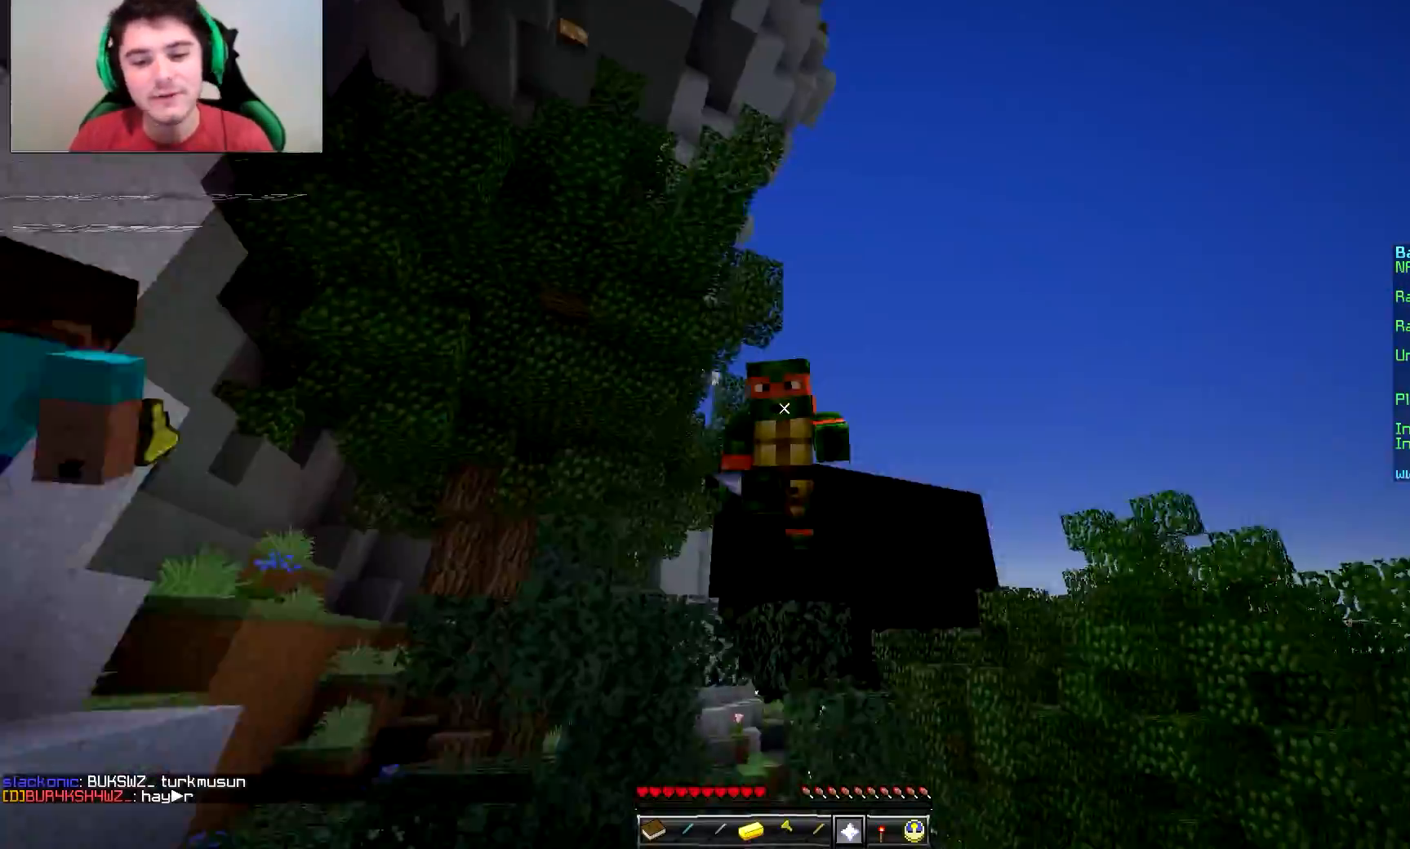
{"keys": ["w"], "mouse": [], "events": []}